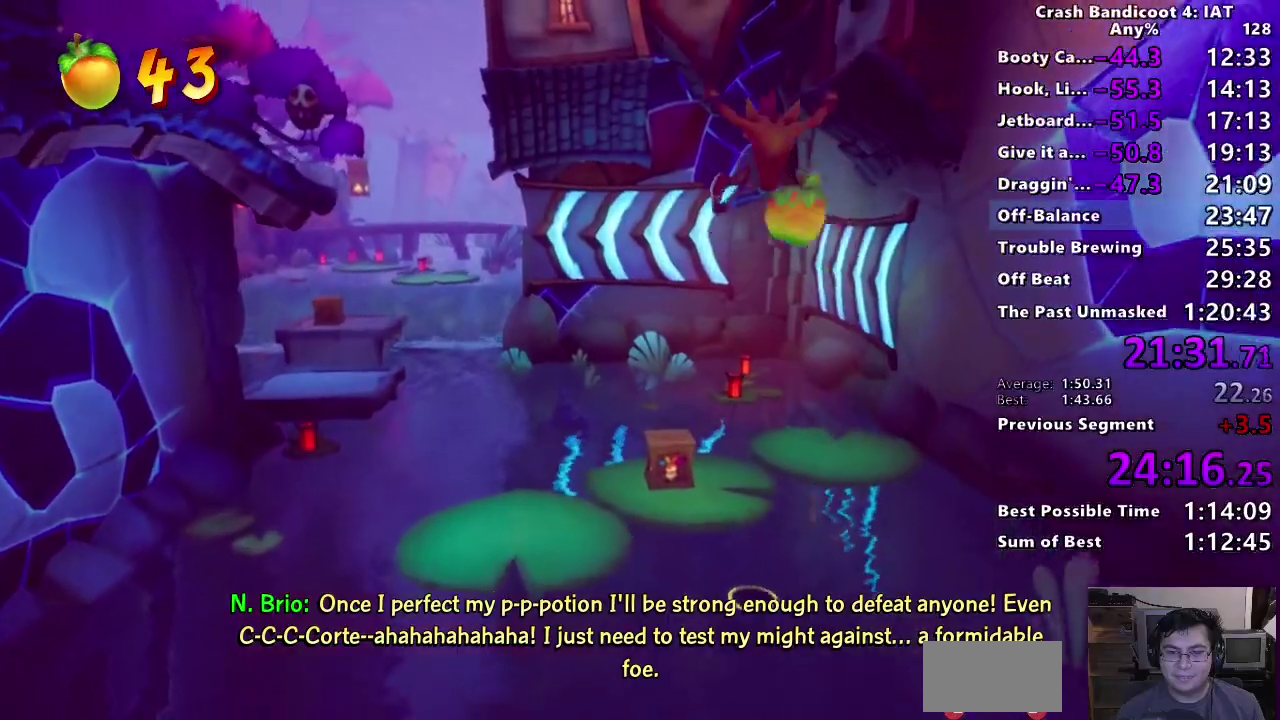
Gameplay with a controller (PlayStation layout); each line is a JSON object with the inputs held at the frame after it. "events" lists button and stick changes between this image and that frame as [ms after this image, input, new state], when the widget could be followed in between.
{"buttons": [], "left_stick": "up-left", "right_stick": "center"}
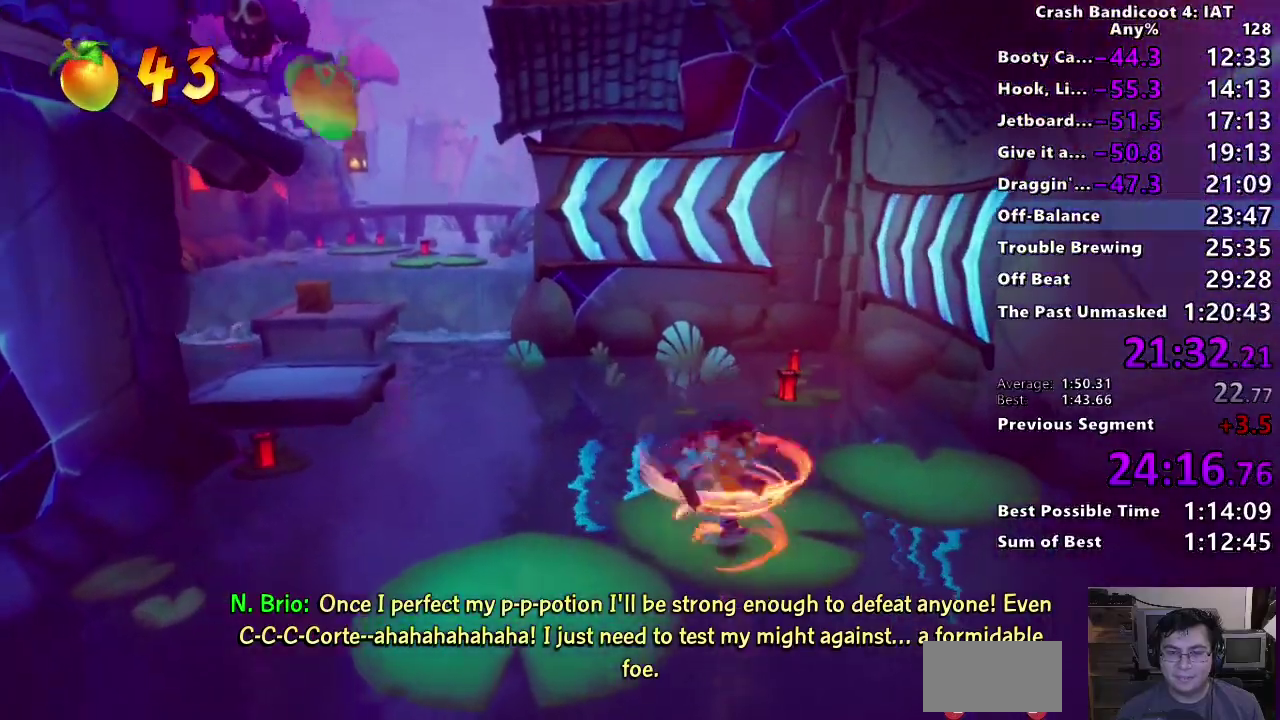
{"buttons": ["SQUARE"], "left_stick": "up-left", "right_stick": "center", "events": [[267, "CIRCLE", "down"], [433, "CIRCLE", "up"], [500, "SQUARE", "down"]]}
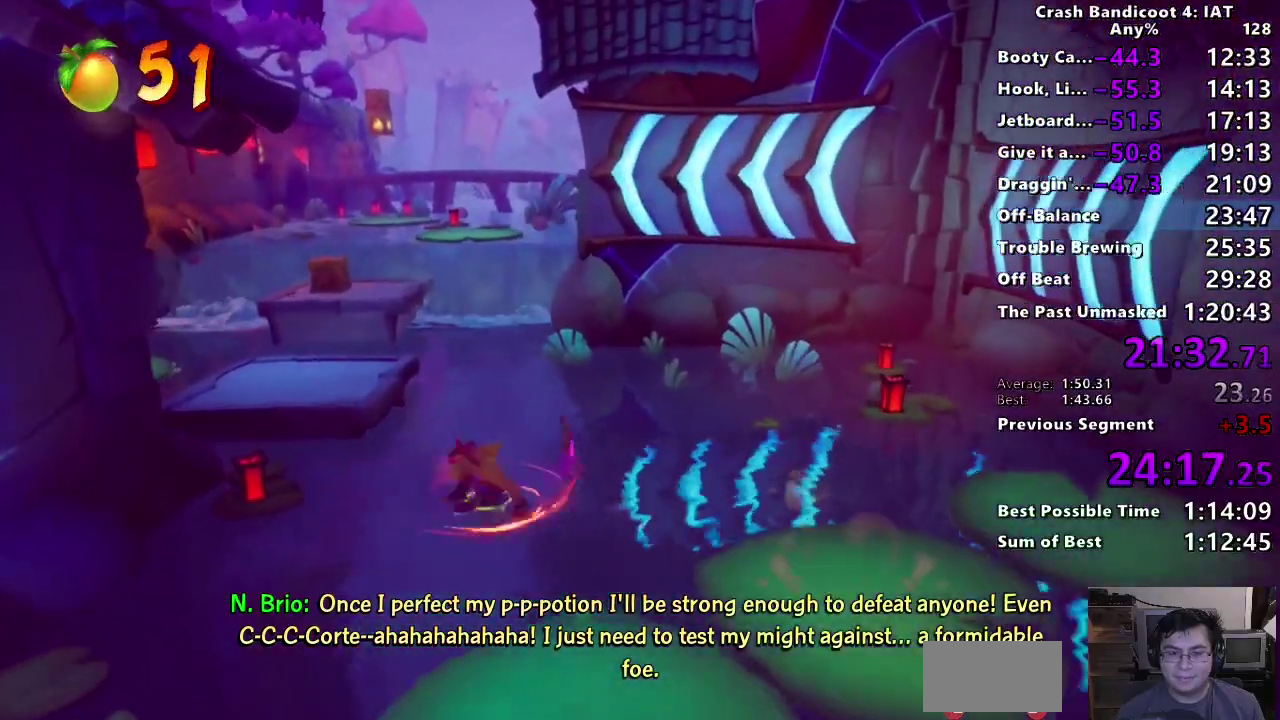
{"buttons": [], "left_stick": "up-left", "right_stick": "center", "events": [[67, "CROSS", "down"], [200, "SQUARE", "up"], [233, "CROSS", "up"]]}
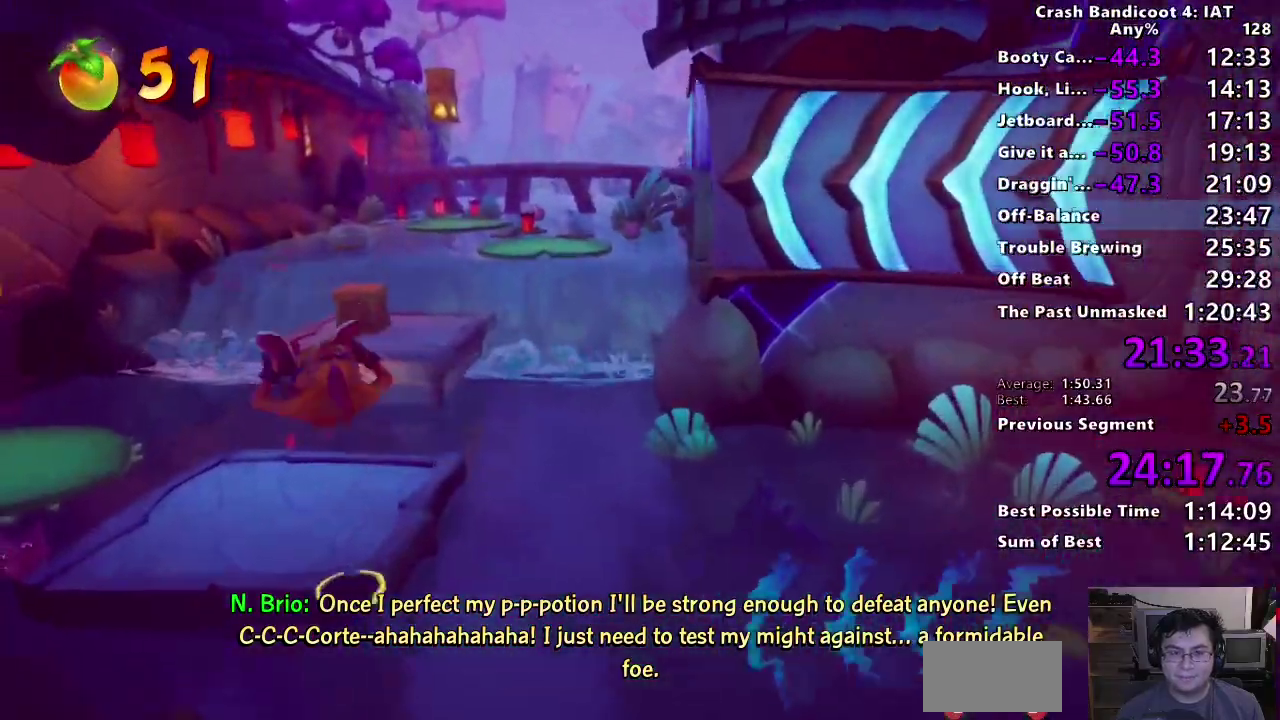
{"buttons": ["SQUARE"], "left_stick": "up-right", "right_stick": "center"}
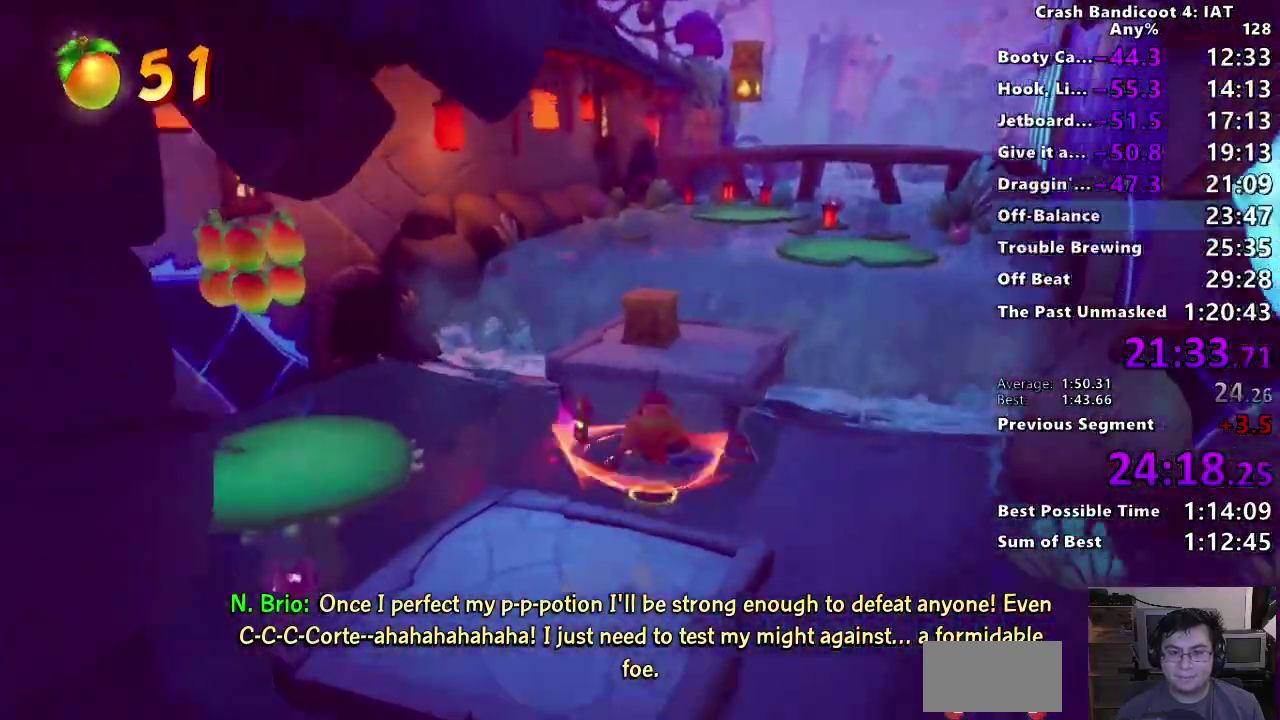
{"buttons": [], "left_stick": "up-right", "right_stick": "center"}
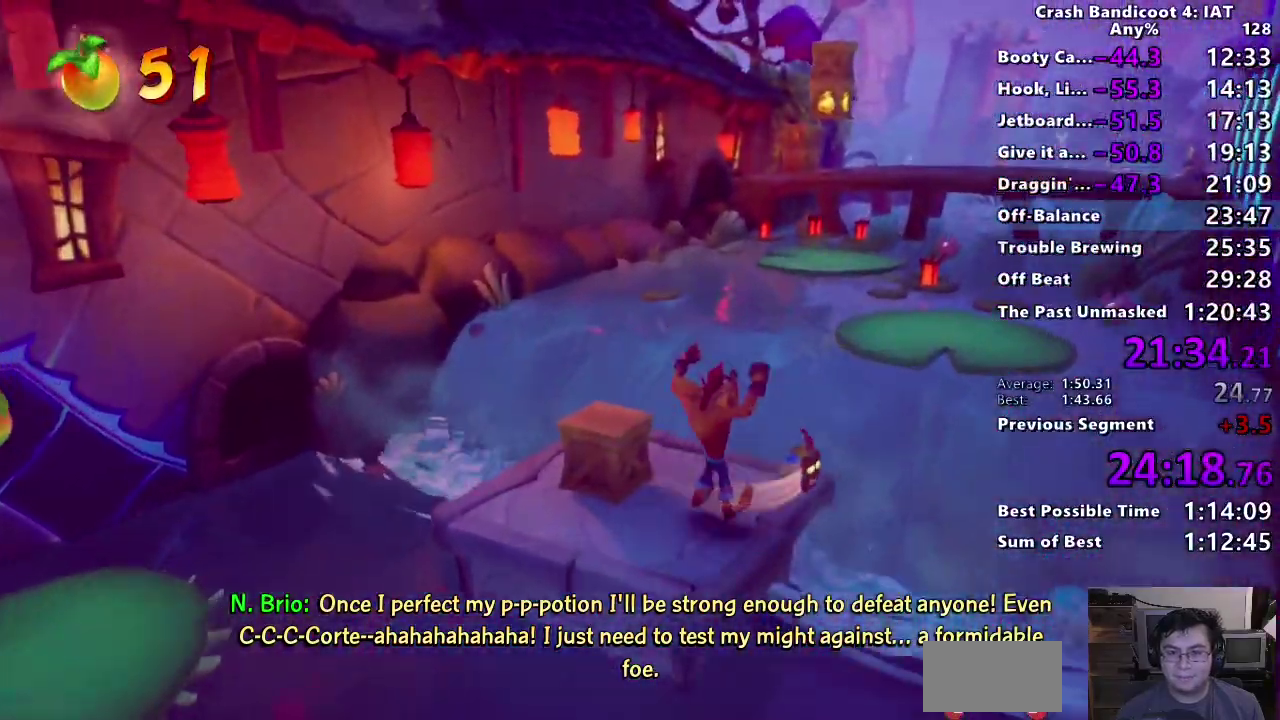
{"buttons": ["CROSS"], "left_stick": "up-right", "right_stick": "center", "events": [[150, "CROSS", "down"]]}
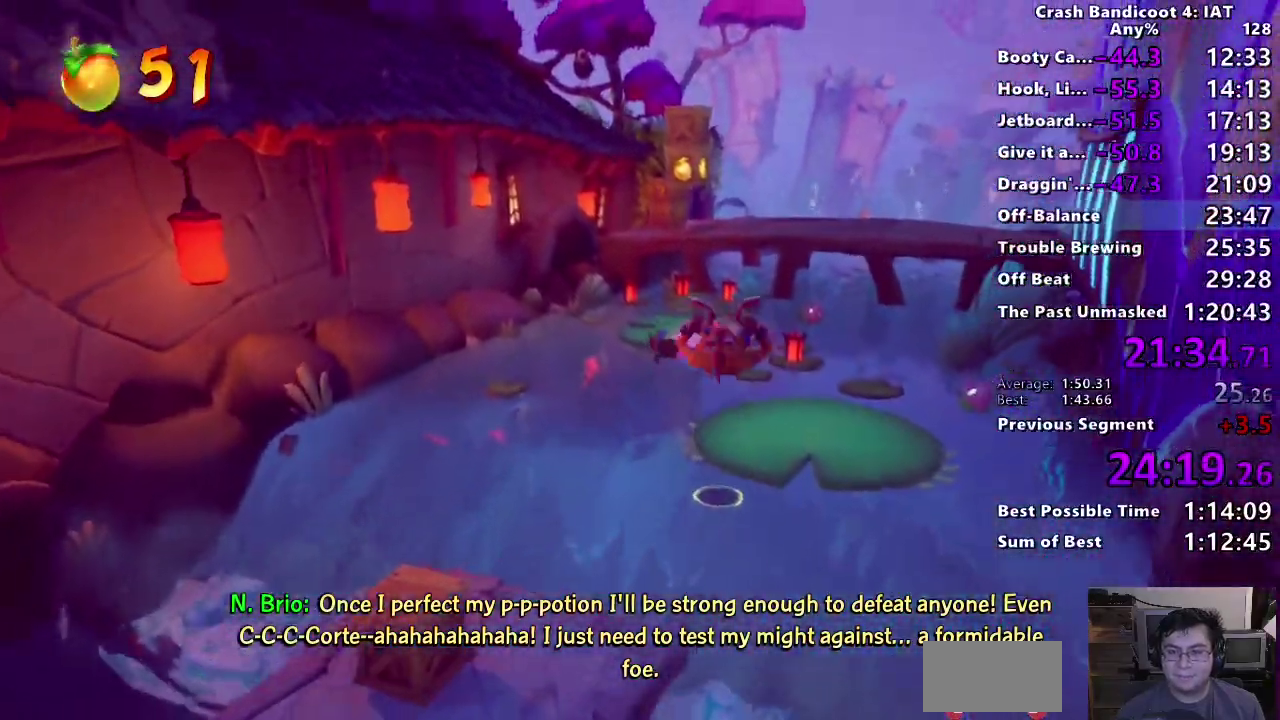
{"buttons": ["CIRCLE"], "left_stick": "up-right", "right_stick": "center", "events": [[33, "CROSS", "up"], [383, "CIRCLE", "down"]]}
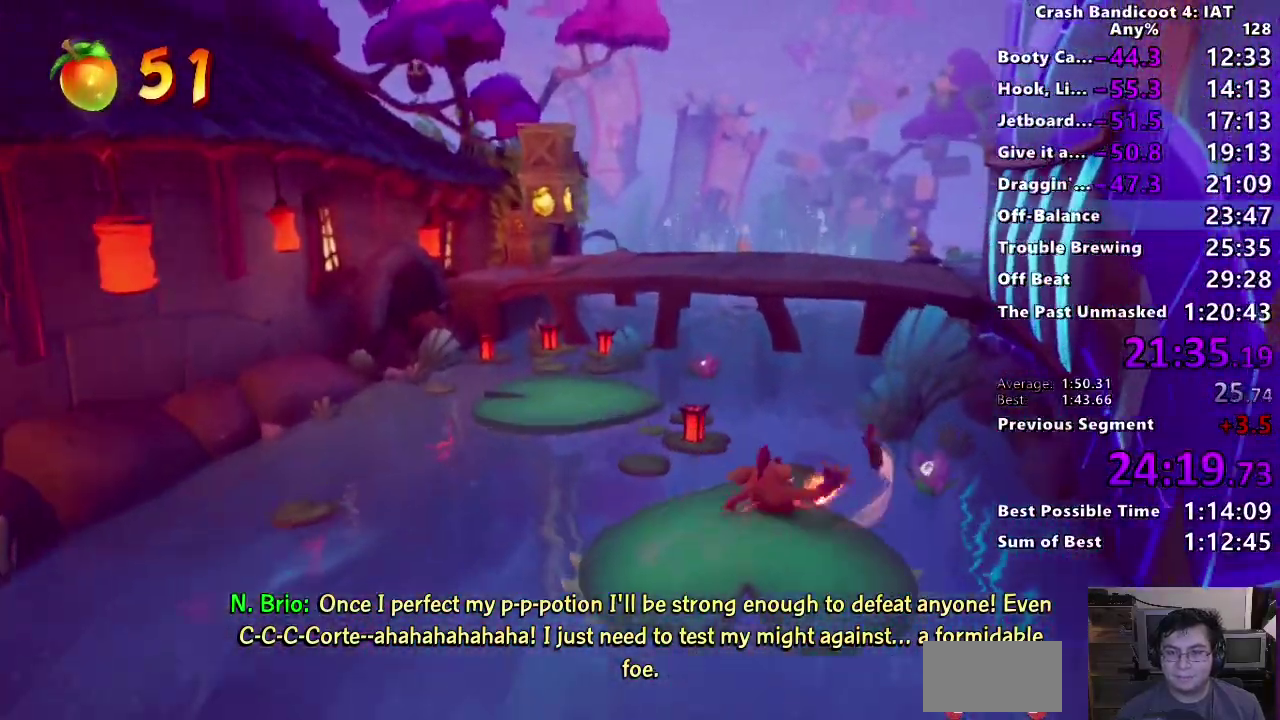
{"buttons": ["CROSS", "SQUARE"], "left_stick": "up-right", "right_stick": "center", "events": [[17, "CIRCLE", "up"], [83, "SQUARE", "down"], [150, "CROSS", "down"]]}
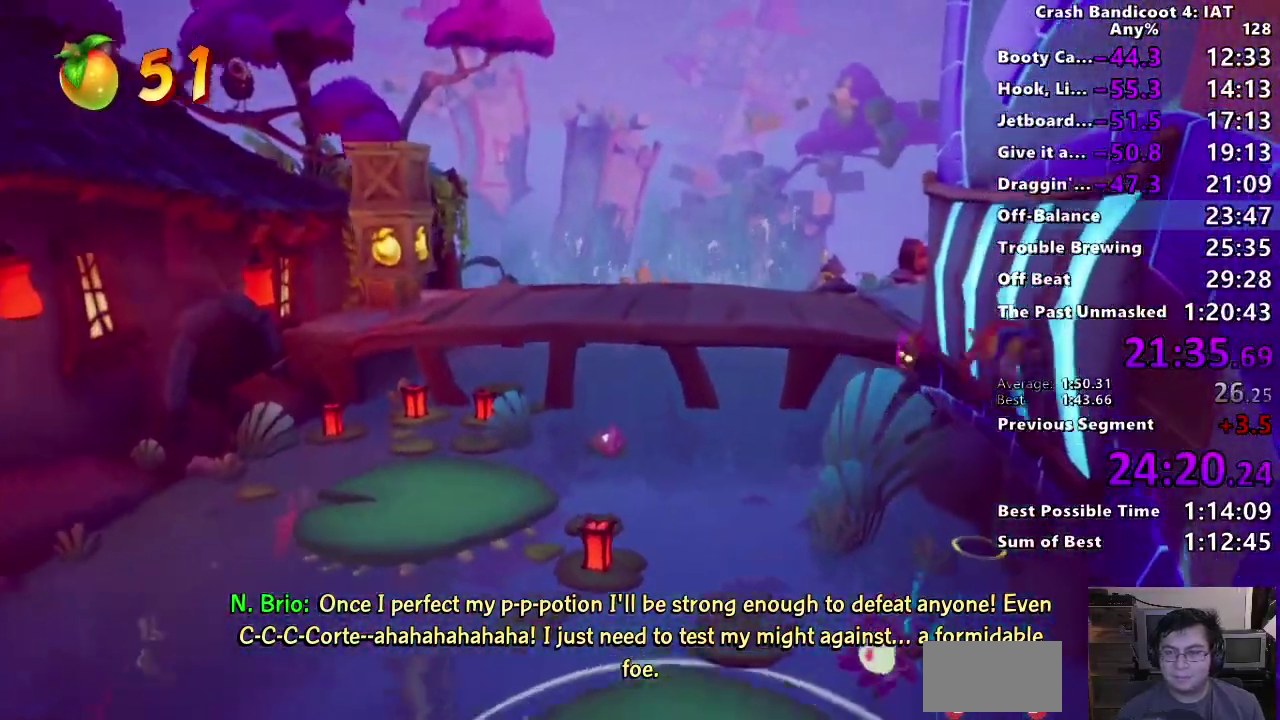
{"buttons": ["CROSS"], "left_stick": "up-right", "right_stick": "center", "events": [[17, "SQUARE", "up"], [133, "CROSS", "up"], [383, "CROSS", "down"]]}
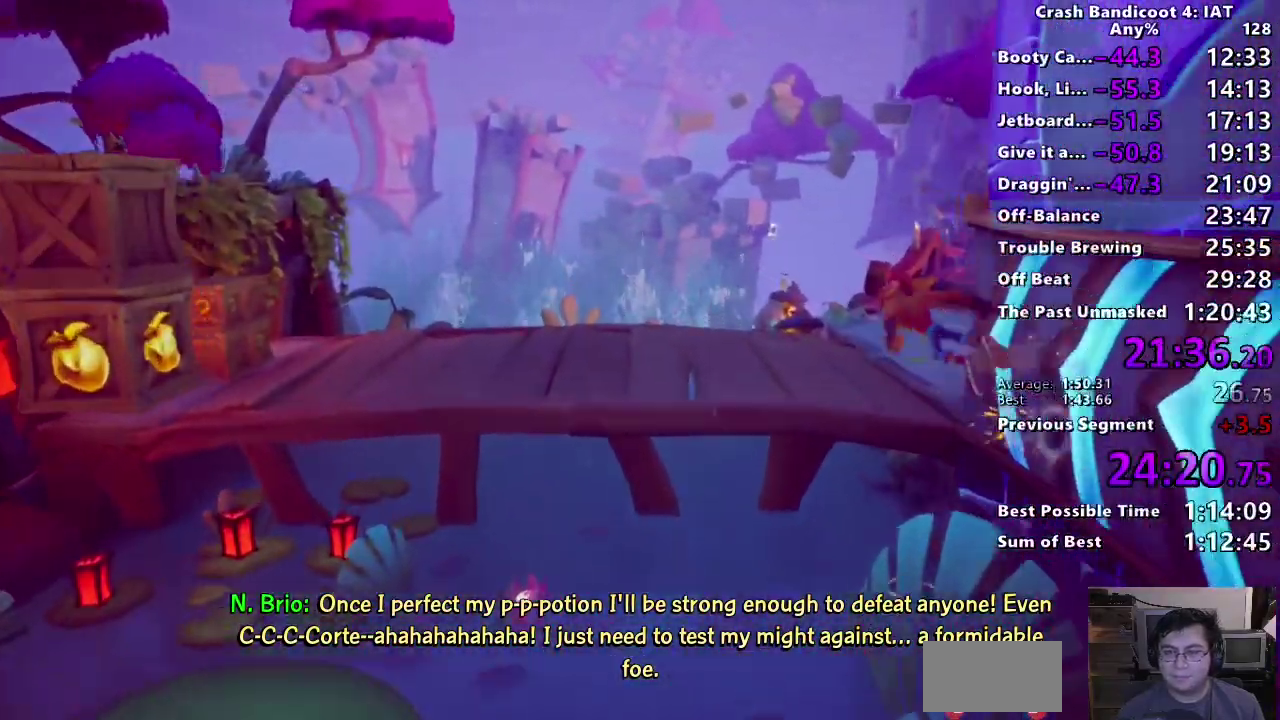
{"buttons": [], "left_stick": "up-right", "right_stick": "center", "events": [[17, "CROSS", "up"]]}
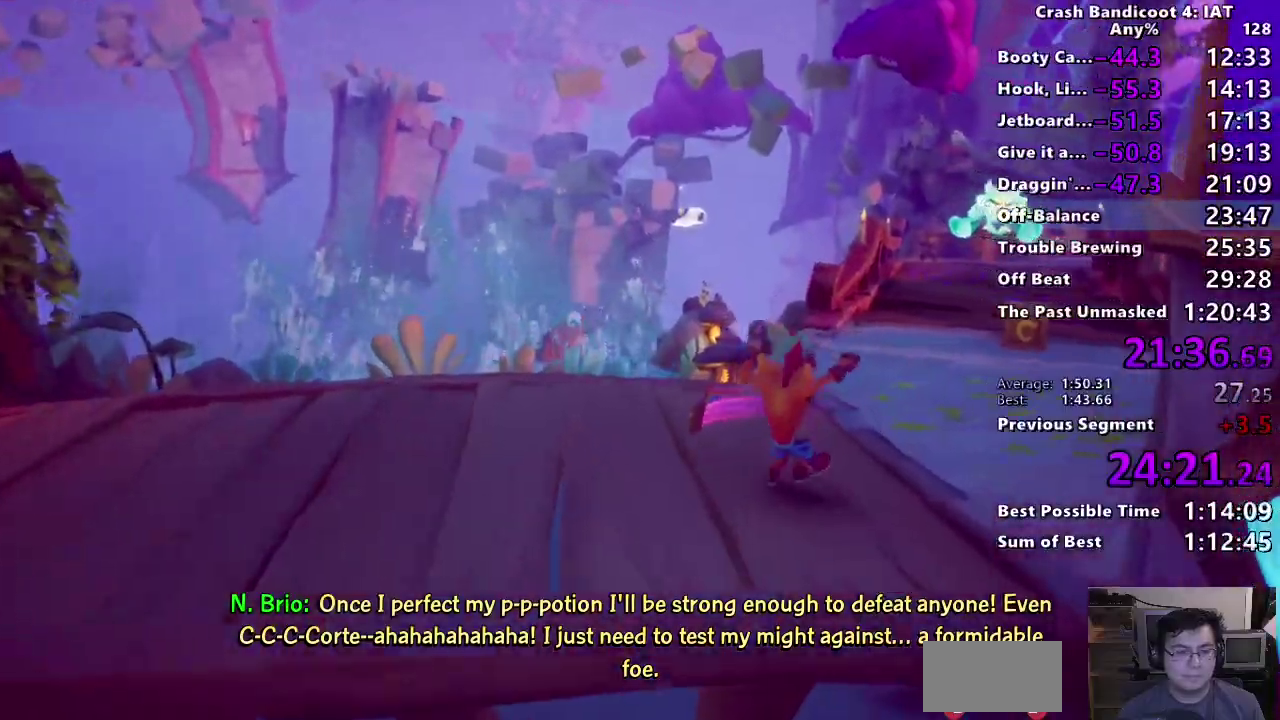
{"buttons": ["CIRCLE", "L1", "L2"], "left_stick": "up-right", "right_stick": "center", "events": [[17, "CIRCLE", "down"], [117, "CIRCLE", "up"], [200, "SQUARE", "down"], [300, "SQUARE", "up"], [433, "CIRCLE", "down"], [500, "L1", "down"], [500, "L2", "down"]]}
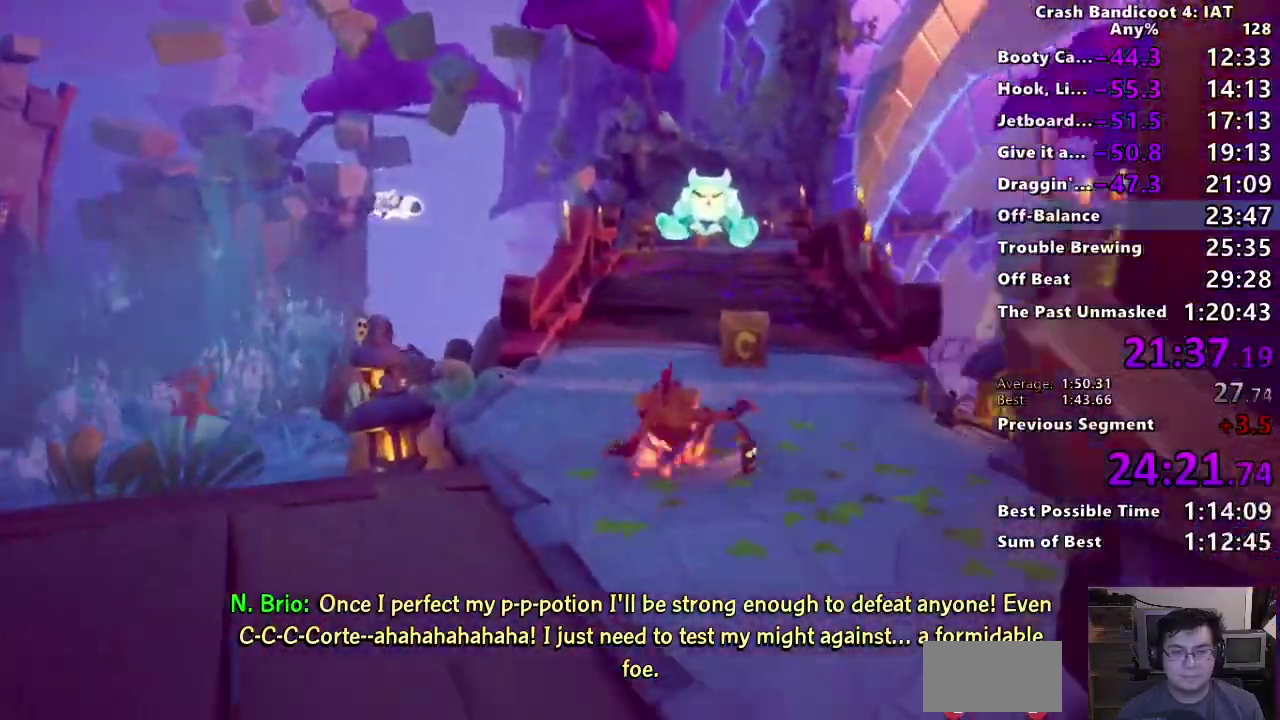
{"buttons": ["SQUARE"], "left_stick": "up-right", "right_stick": "center", "events": [[17, "CIRCLE", "up"], [100, "SQUARE", "down"], [200, "SQUARE", "up"], [267, "L1", "up"], [267, "L2", "up"], [317, "CIRCLE", "down"], [400, "CIRCLE", "up"], [483, "SQUARE", "down"]]}
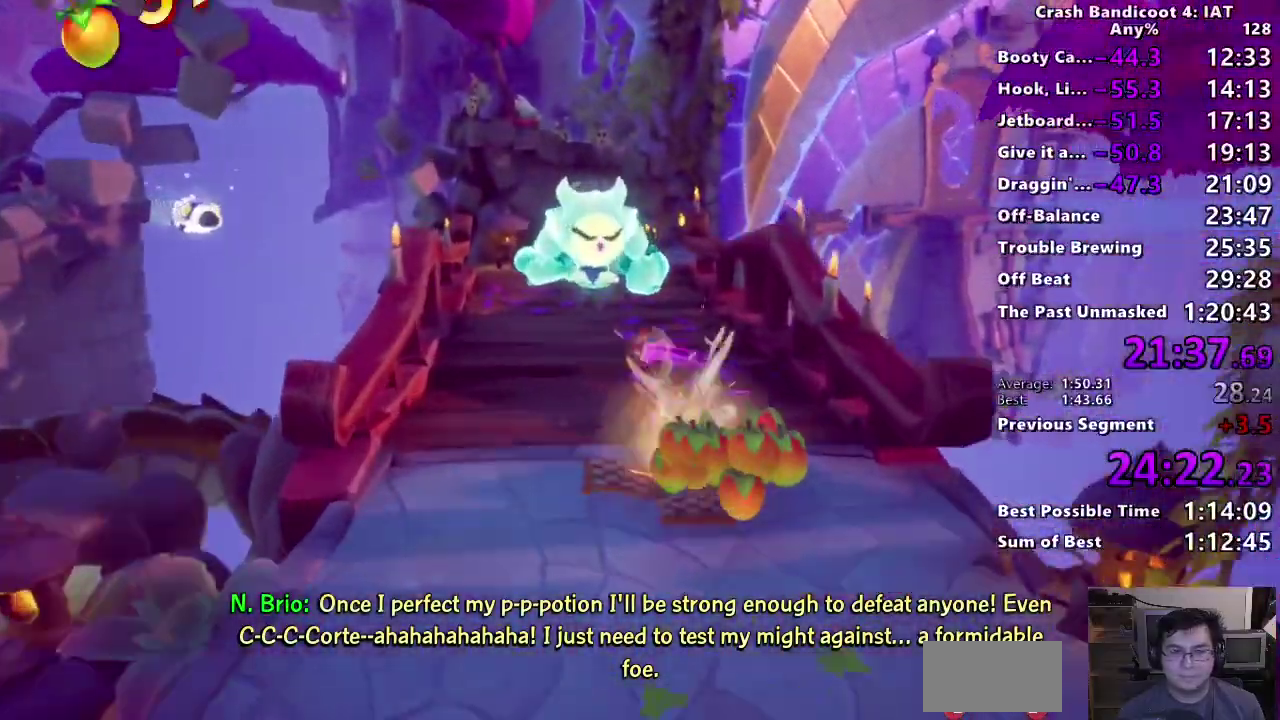
{"buttons": [], "left_stick": "up", "right_stick": "center"}
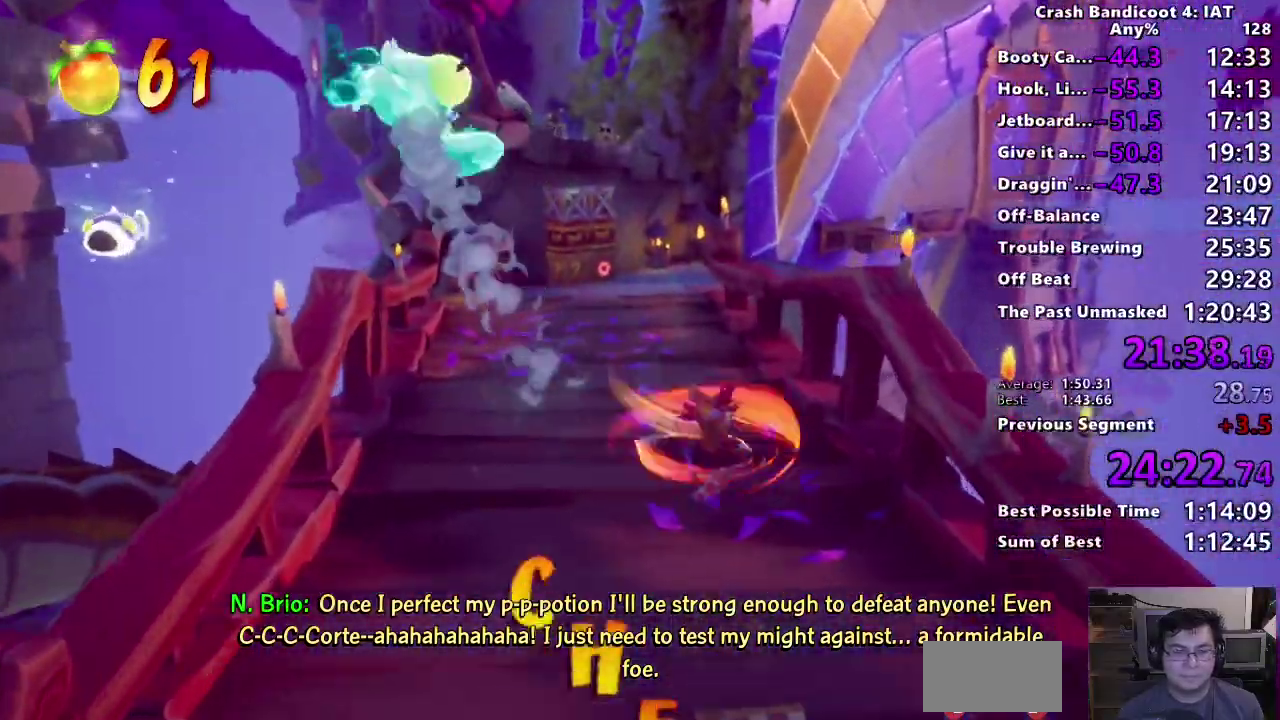
{"buttons": [], "left_stick": "up", "right_stick": "center"}
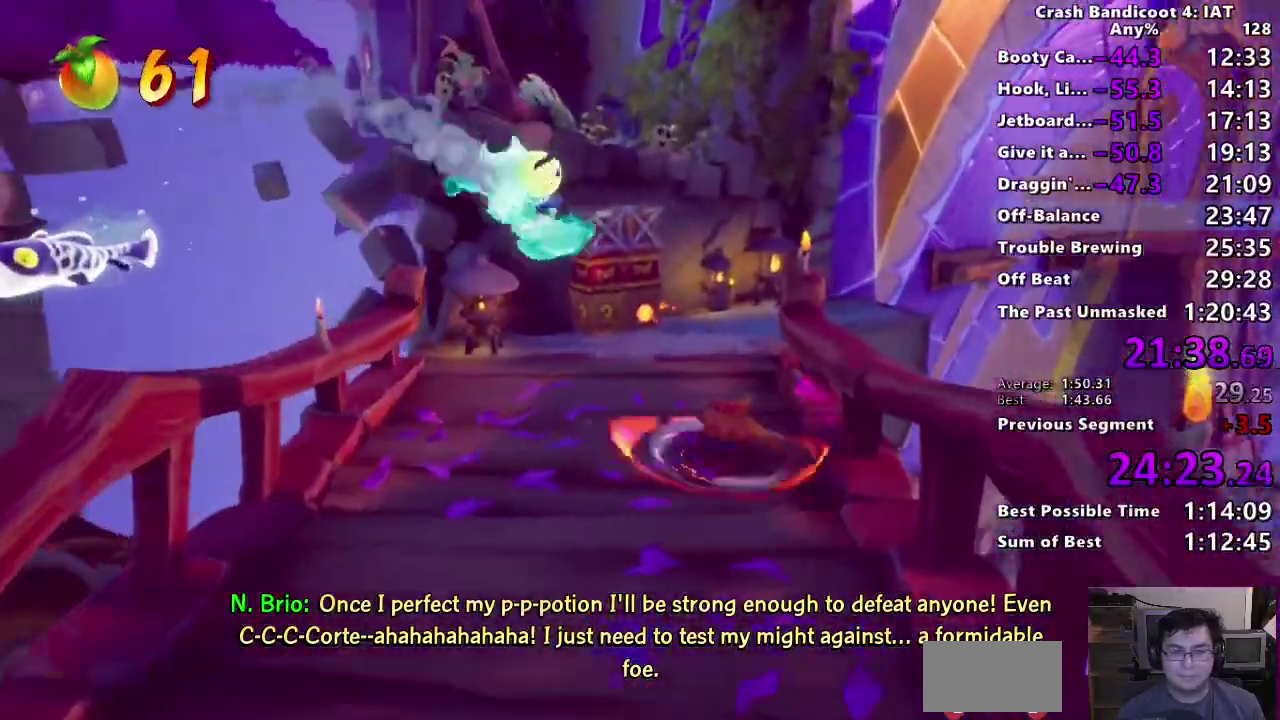
{"buttons": ["CIRCLE"], "left_stick": "up-right", "right_stick": "center"}
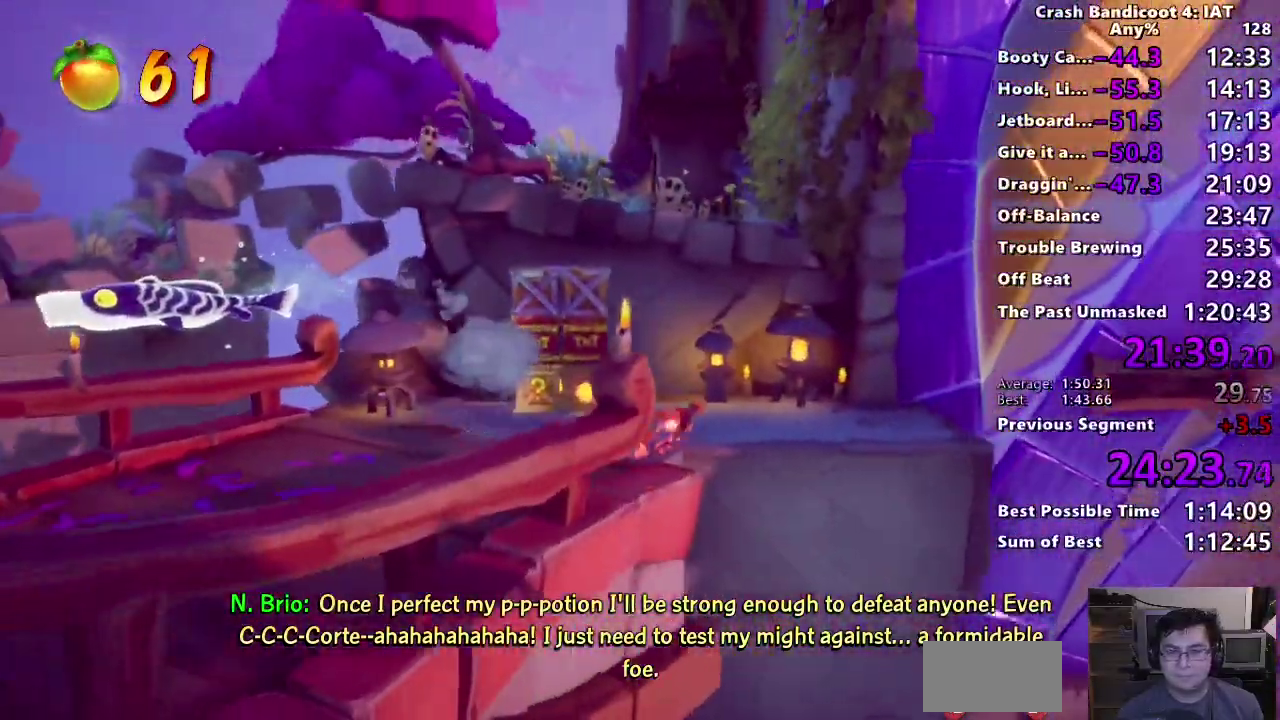
{"buttons": [], "left_stick": "up-right", "right_stick": "center", "events": [[33, "CIRCLE", "up"], [117, "SQUARE", "down"], [217, "SQUARE", "up"], [350, "CIRCLE", "down"], [467, "CIRCLE", "up"]]}
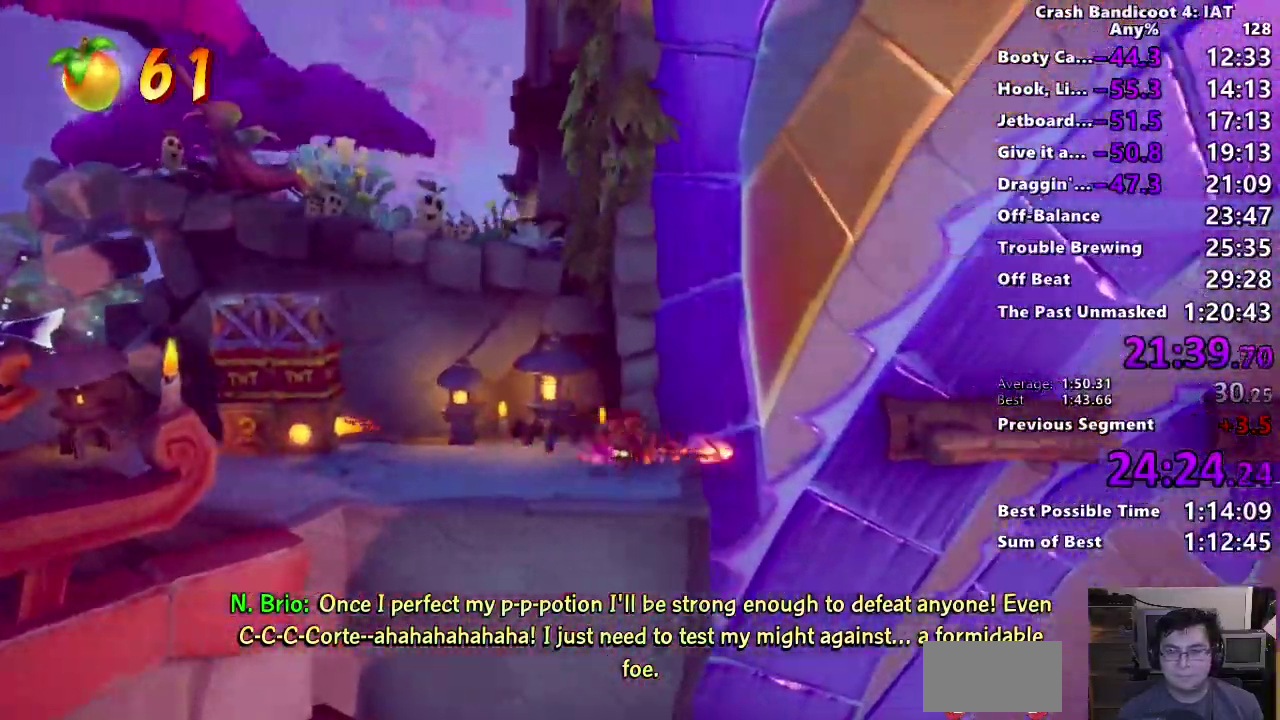
{"buttons": [], "left_stick": "up-right", "right_stick": "center", "events": [[33, "SQUARE", "down"], [83, "CROSS", "down"], [117, "SQUARE", "up"], [150, "CROSS", "up"]]}
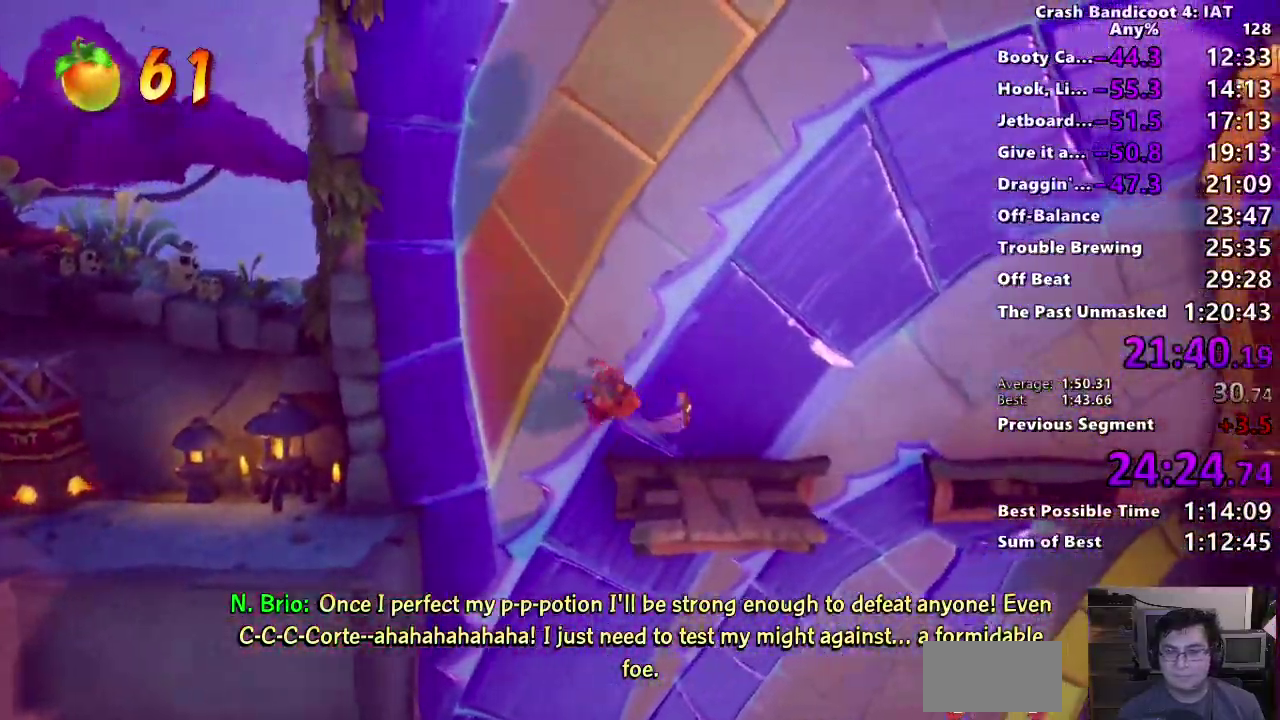
{"buttons": [], "left_stick": "up-right", "right_stick": "center", "events": [[317, "CIRCLE", "down"], [450, "CIRCLE", "up"]]}
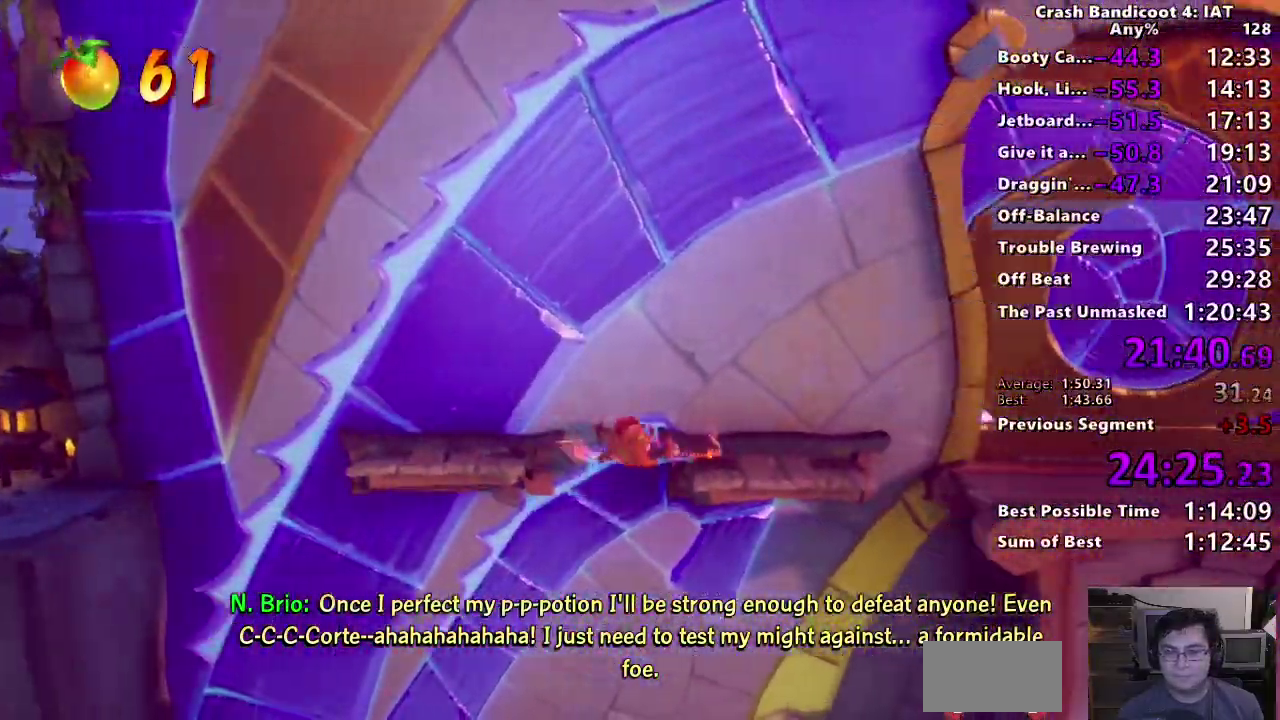
{"buttons": ["SQUARE"], "left_stick": "up-right", "right_stick": "center", "events": [[33, "SQUARE", "down"], [167, "SQUARE", "up"], [283, "CIRCLE", "down"], [383, "CIRCLE", "up"], [483, "SQUARE", "down"]]}
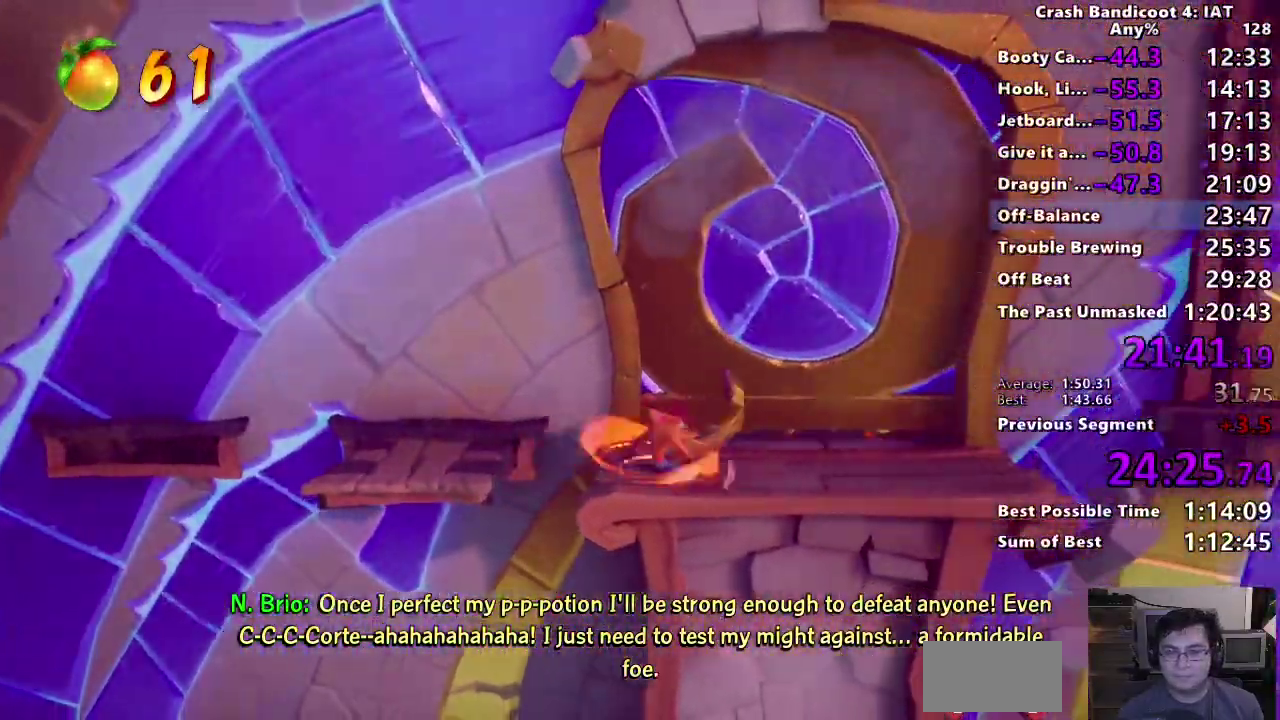
{"buttons": ["SQUARE"], "left_stick": "up", "right_stick": "center"}
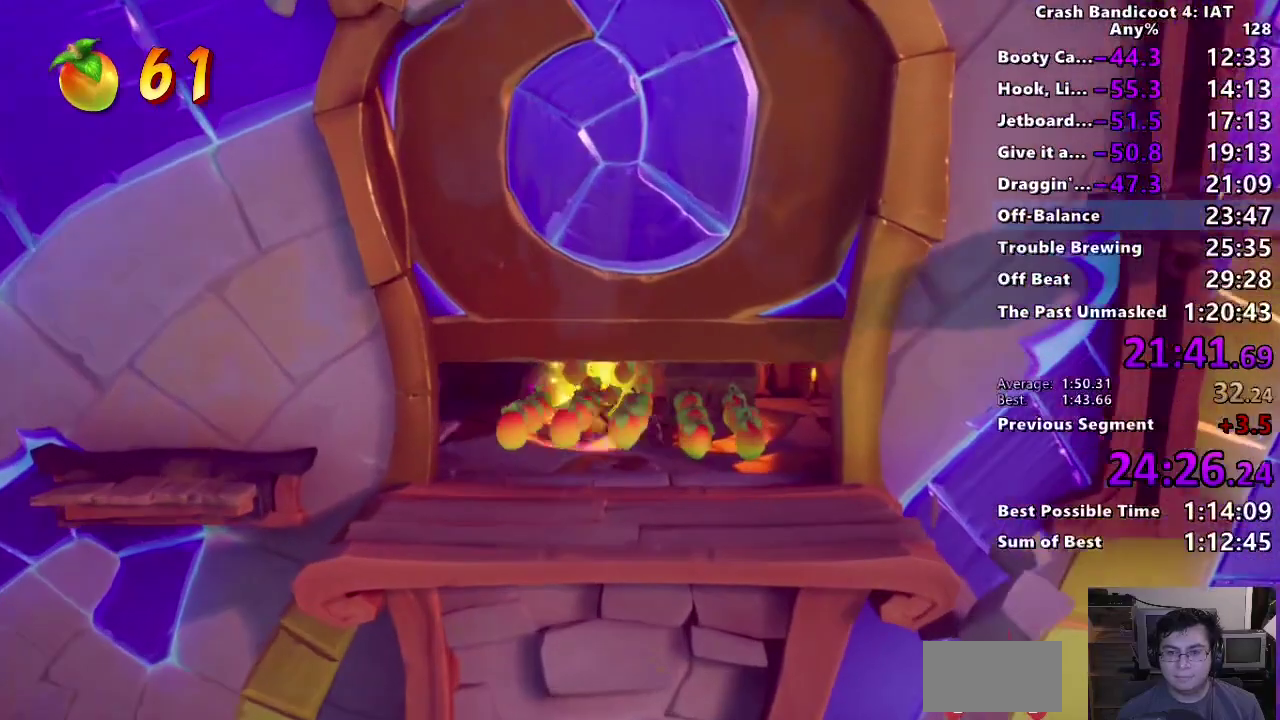
{"buttons": [], "left_stick": "down-right", "right_stick": "center"}
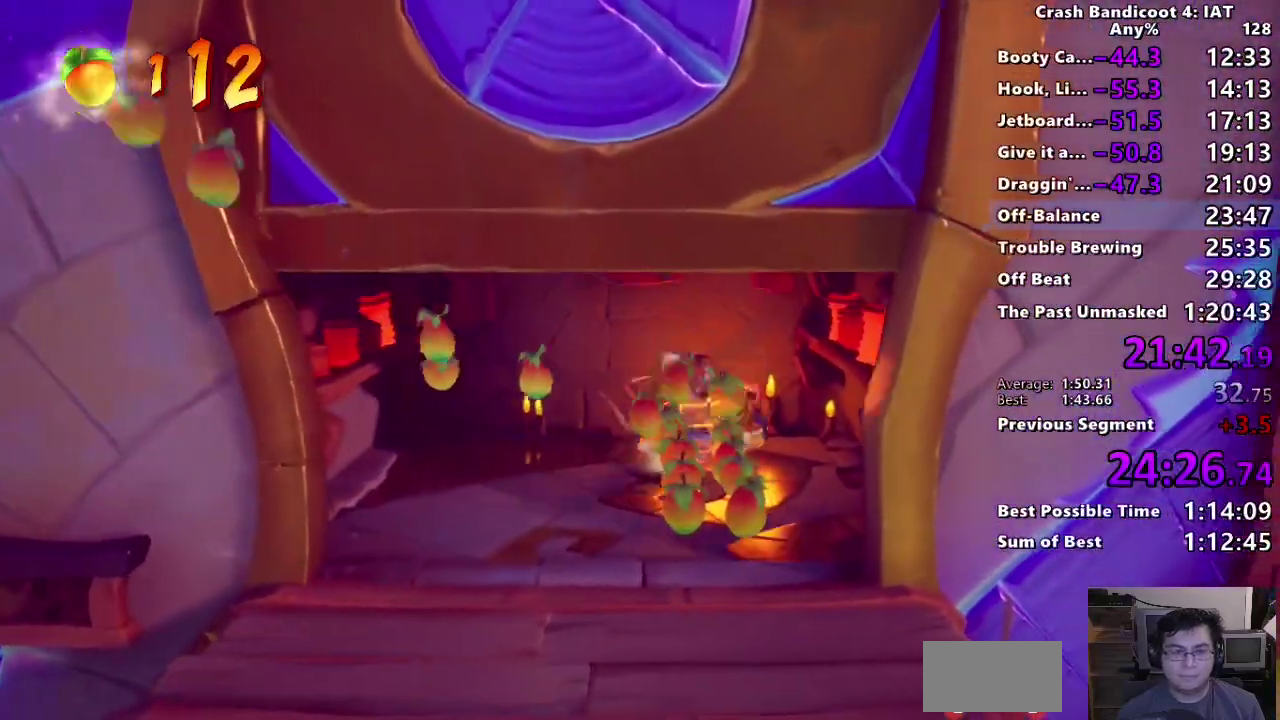
{"buttons": [], "left_stick": "down", "right_stick": "center", "events": [[33, "left_stick", "down"], [150, "SQUARE", "down"], [317, "SQUARE", "up"]]}
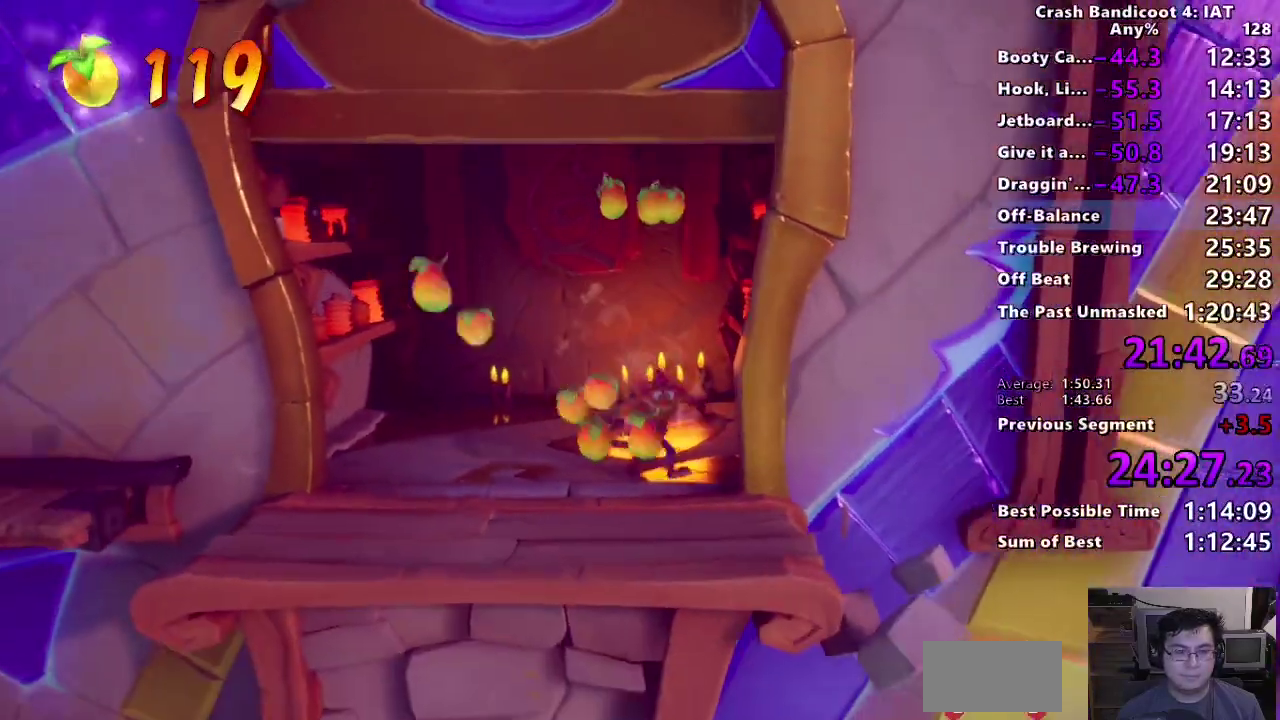
{"buttons": [], "left_stick": "center", "right_stick": "center", "events": [[317, "left_stick", "center"]]}
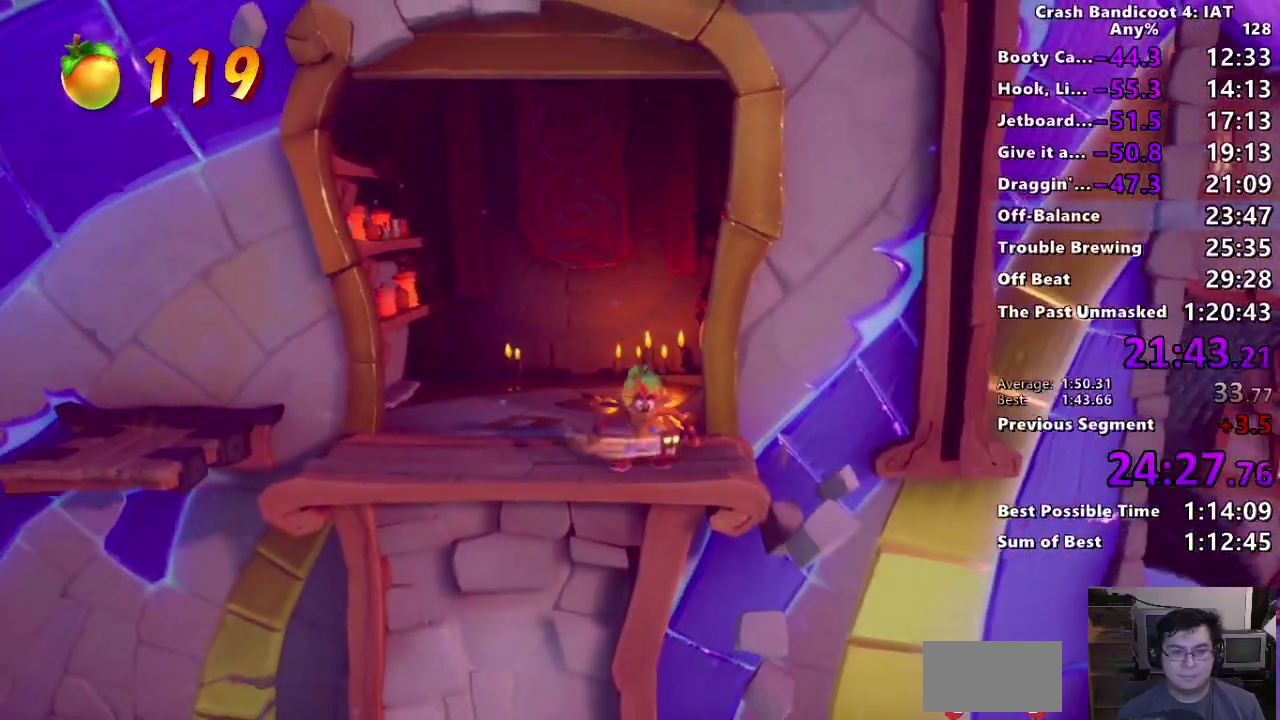
{"buttons": [], "left_stick": "right", "right_stick": "center", "events": [[83, "left_stick", "down-right"], [183, "left_stick", "center"], [483, "left_stick", "right"]]}
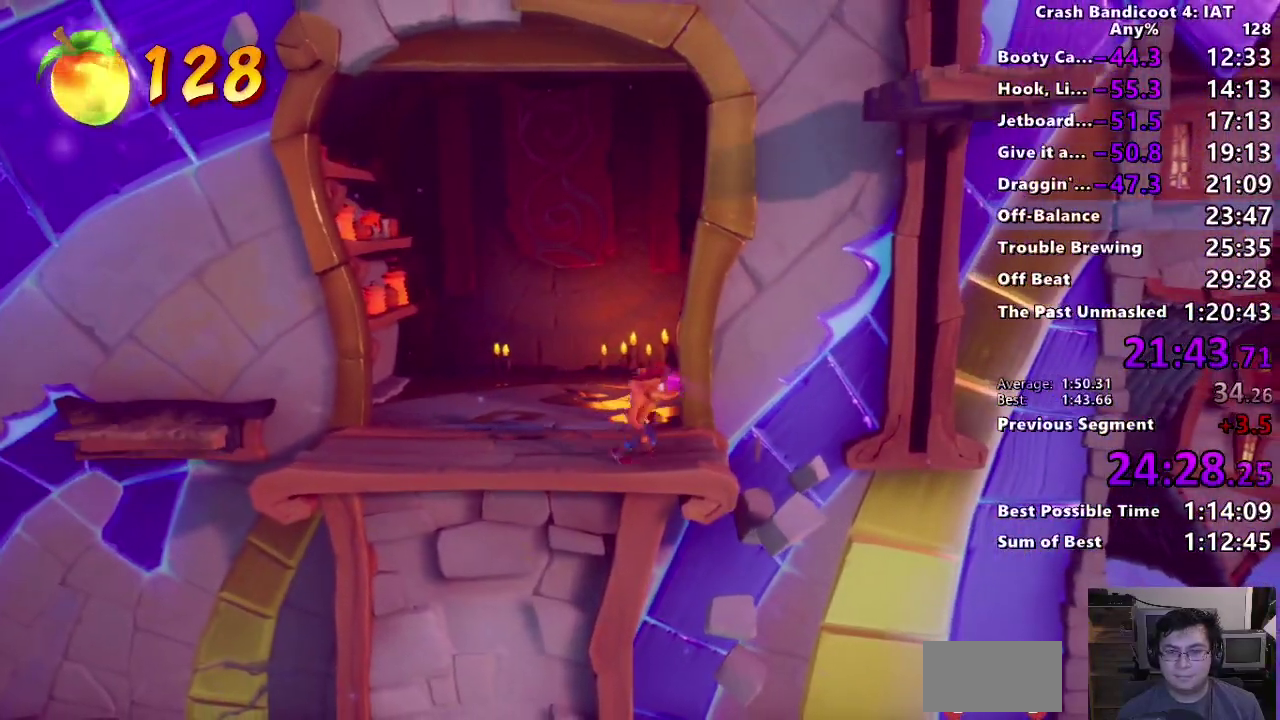
{"buttons": [], "left_stick": "right", "right_stick": "center", "events": [[100, "left_stick", "center"], [400, "left_stick", "right"]]}